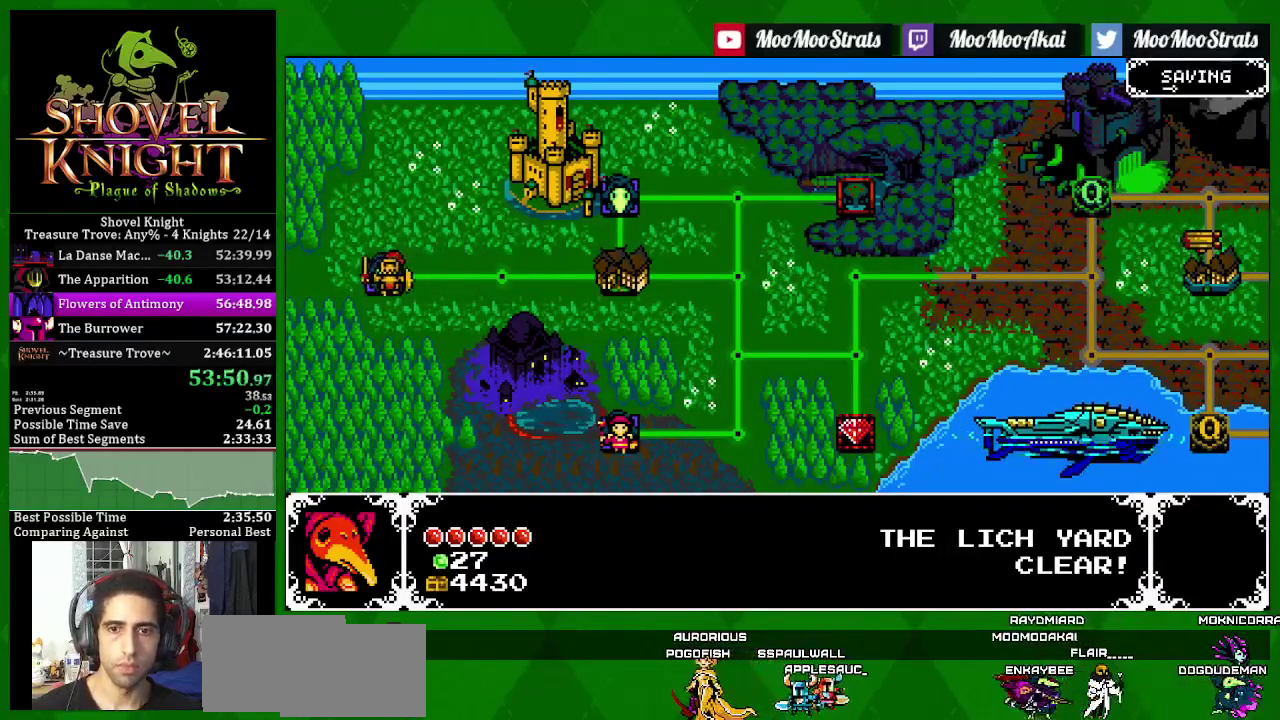
Gameplay with a controller (PlayStation layout); each line is a JSON object with the inputs held at the frame after it. "events" lists button and stick changes between this image and that frame as [ms after this image, input, new state], when the widget could be followed in between. Not read: L3 R3 START.
{"buttons": ["SQUARE", "DPAD_RIGHT"], "left_stick": "center", "right_stick": "center", "events": [[50, "DPAD_RIGHT", "down"], [167, "DPAD_RIGHT", "up"], [233, "DPAD_UP", "down"], [317, "DPAD_UP", "up"], [400, "DPAD_RIGHT", "down"]]}
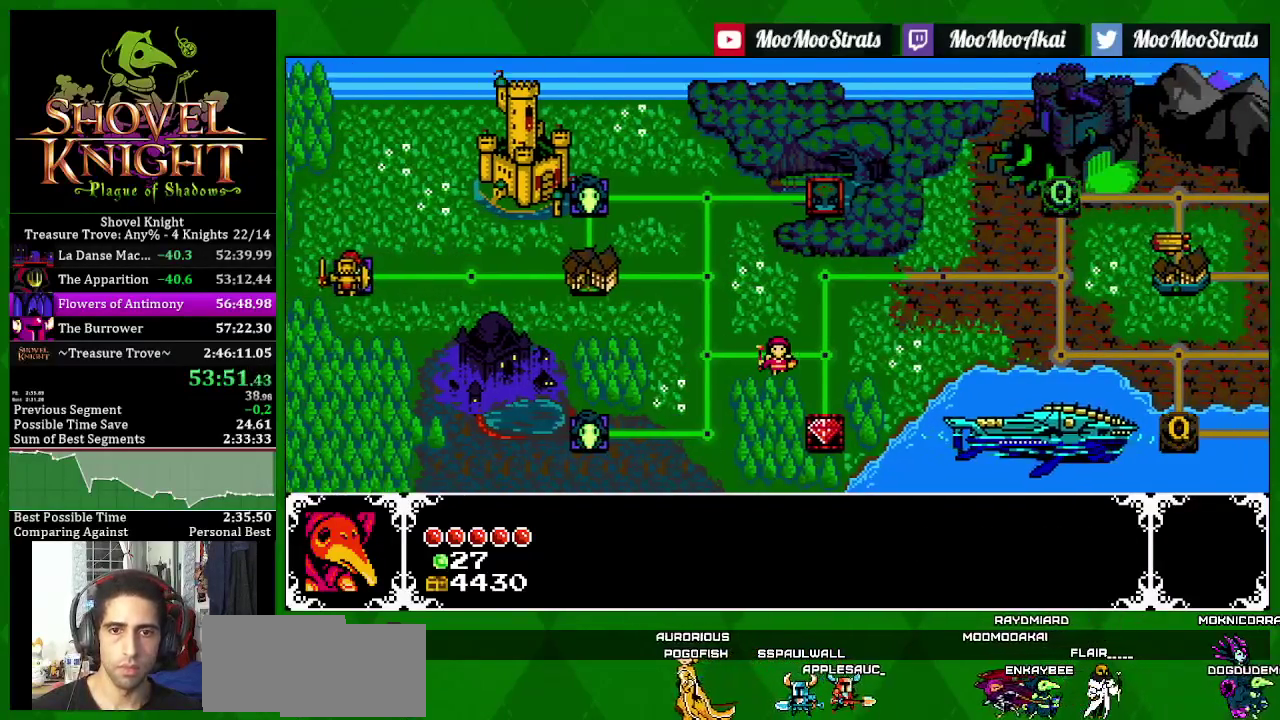
{"buttons": ["SQUARE", "DPAD_RIGHT"], "left_stick": "center", "right_stick": "center", "events": [[17, "DPAD_RIGHT", "up"], [83, "DPAD_UP", "down"], [183, "DPAD_UP", "up"], [267, "DPAD_RIGHT", "down"], [367, "DPAD_RIGHT", "up"], [450, "DPAD_RIGHT", "down"]]}
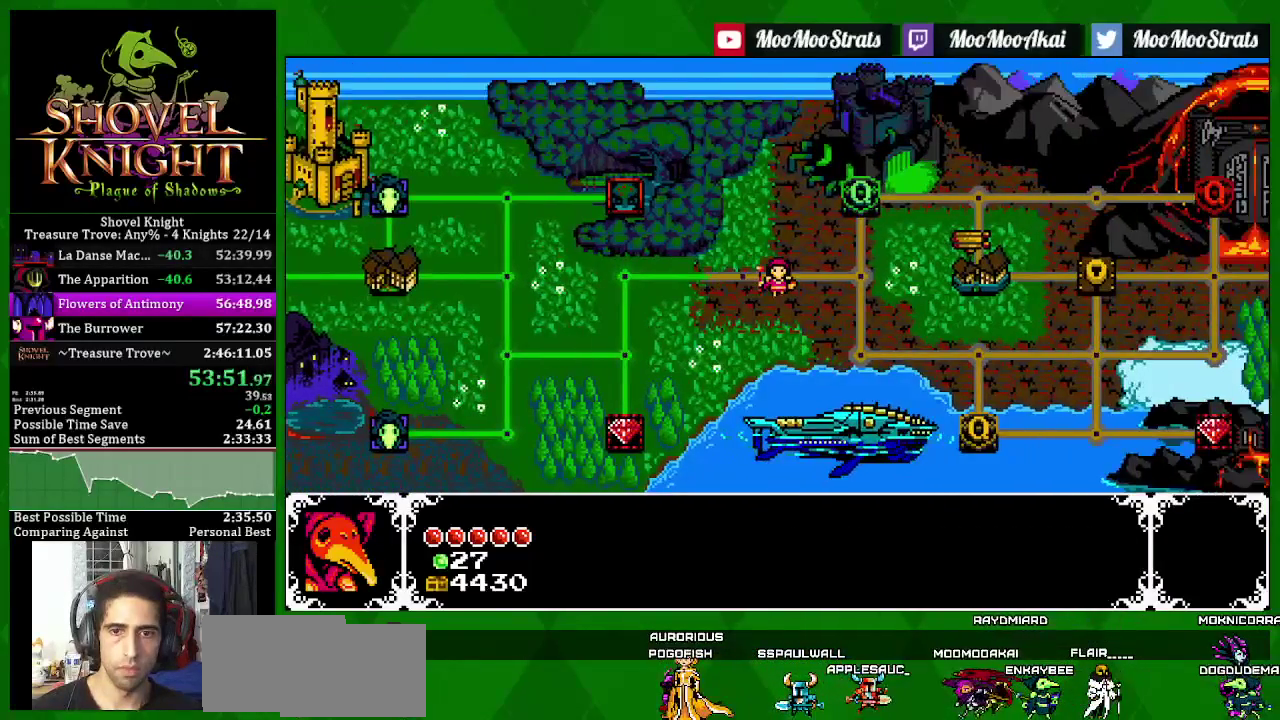
{"buttons": ["SQUARE"], "left_stick": "center", "right_stick": "center", "events": [[133, "DPAD_RIGHT", "up"], [167, "DPAD_UP", "down"], [317, "DPAD_UP", "up"], [367, "CROSS", "down"], [450, "CROSS", "up"]]}
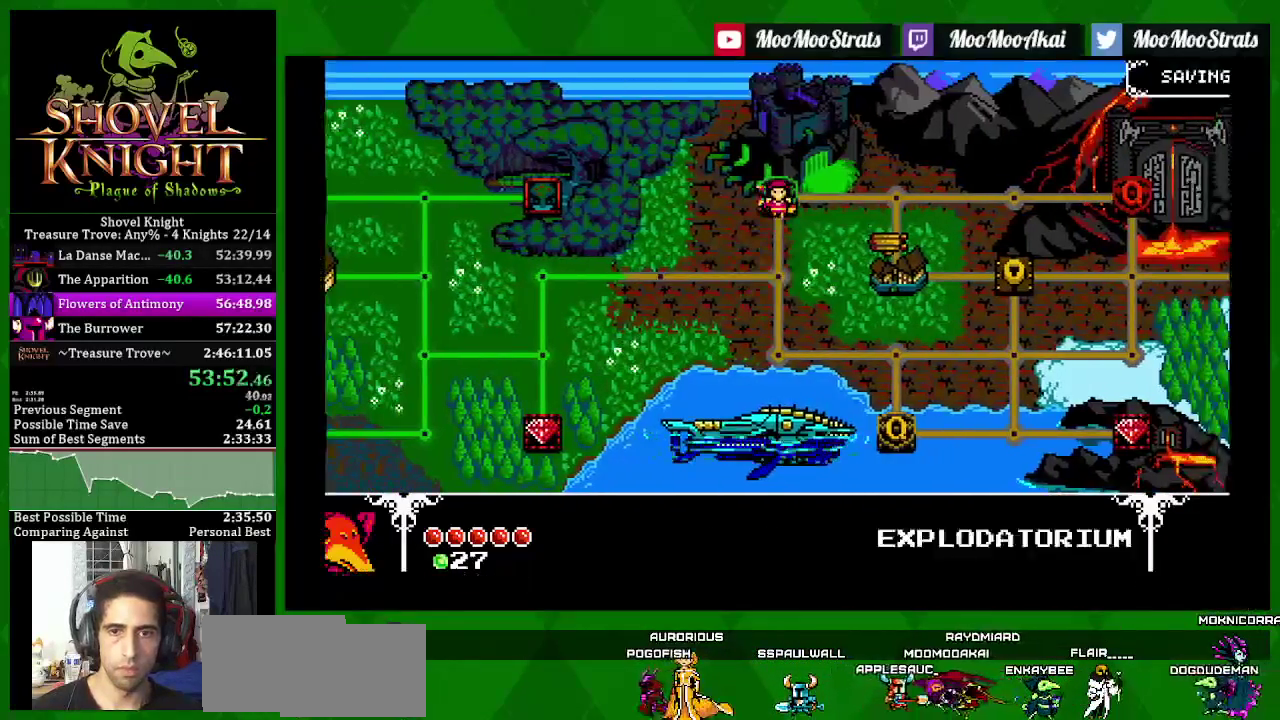
{"buttons": ["SQUARE", "DPAD_RIGHT"], "left_stick": "center", "right_stick": "center", "events": [[33, "CROSS", "down"], [133, "CROSS", "up"], [283, "DPAD_RIGHT", "down"]]}
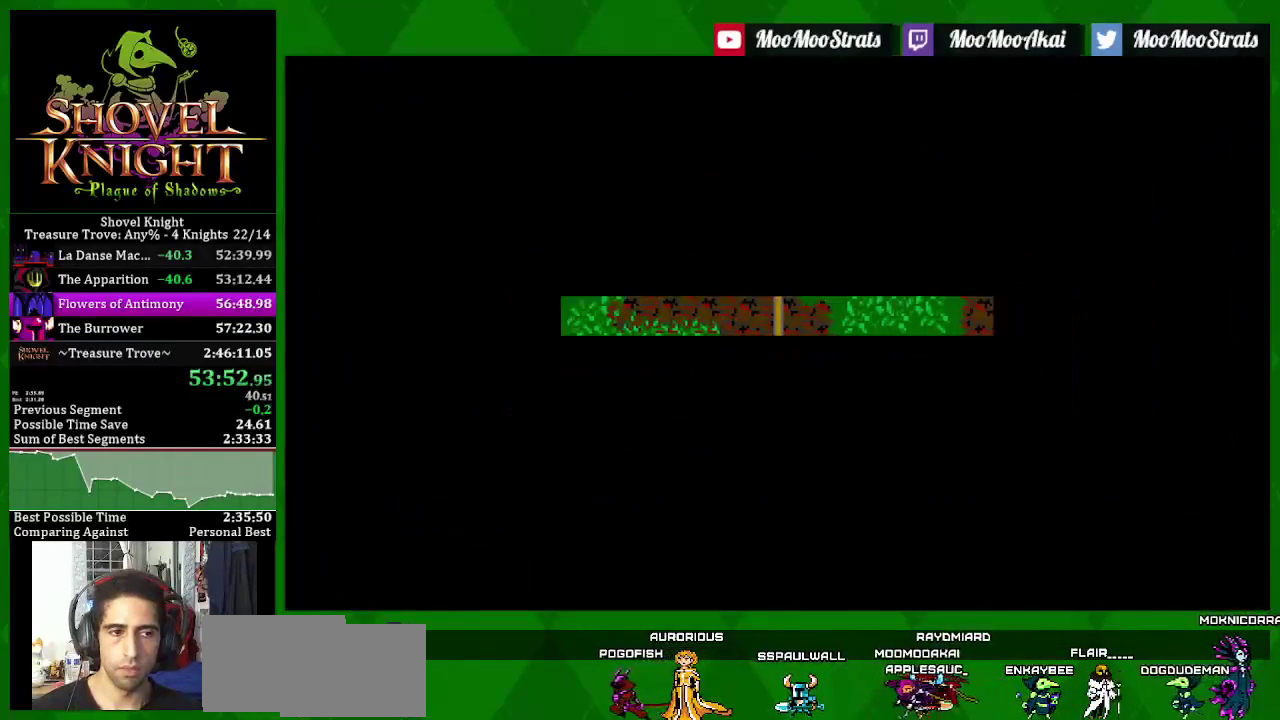
{"buttons": ["SQUARE", "DPAD_RIGHT"], "left_stick": "center", "right_stick": "center", "events": []}
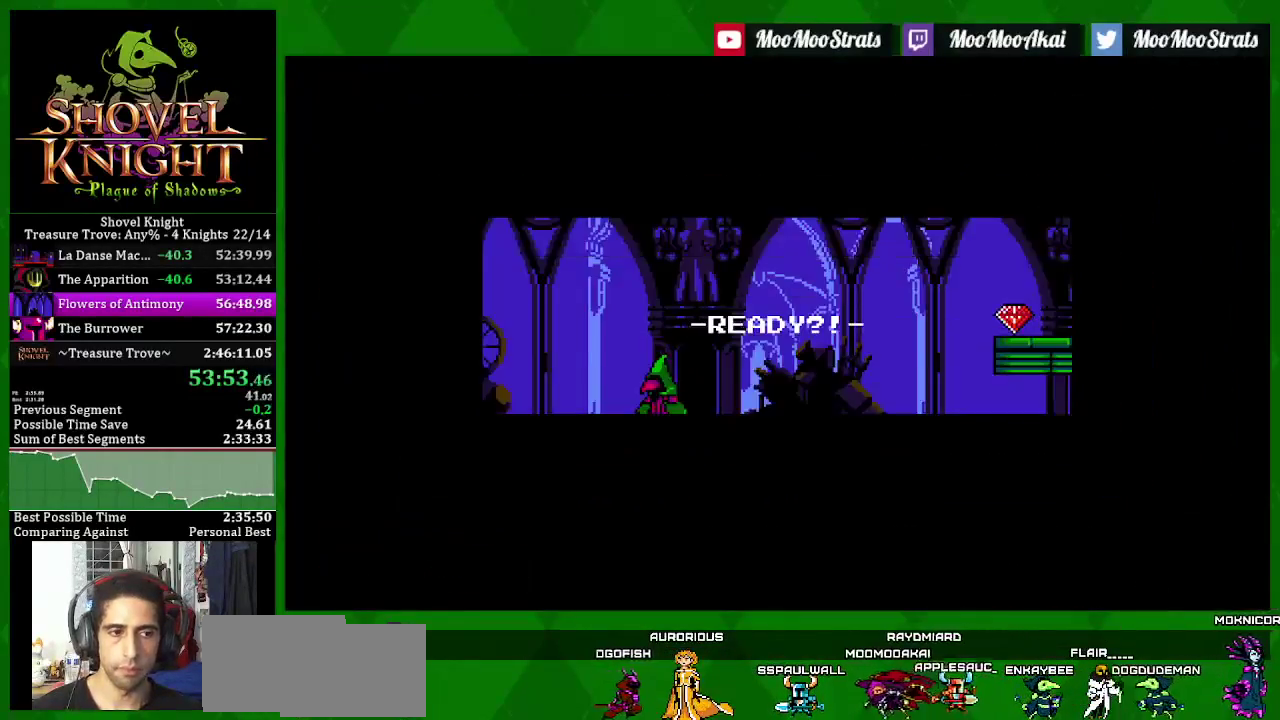
{"buttons": ["SQUARE", "DPAD_RIGHT"], "left_stick": "center", "right_stick": "center", "events": []}
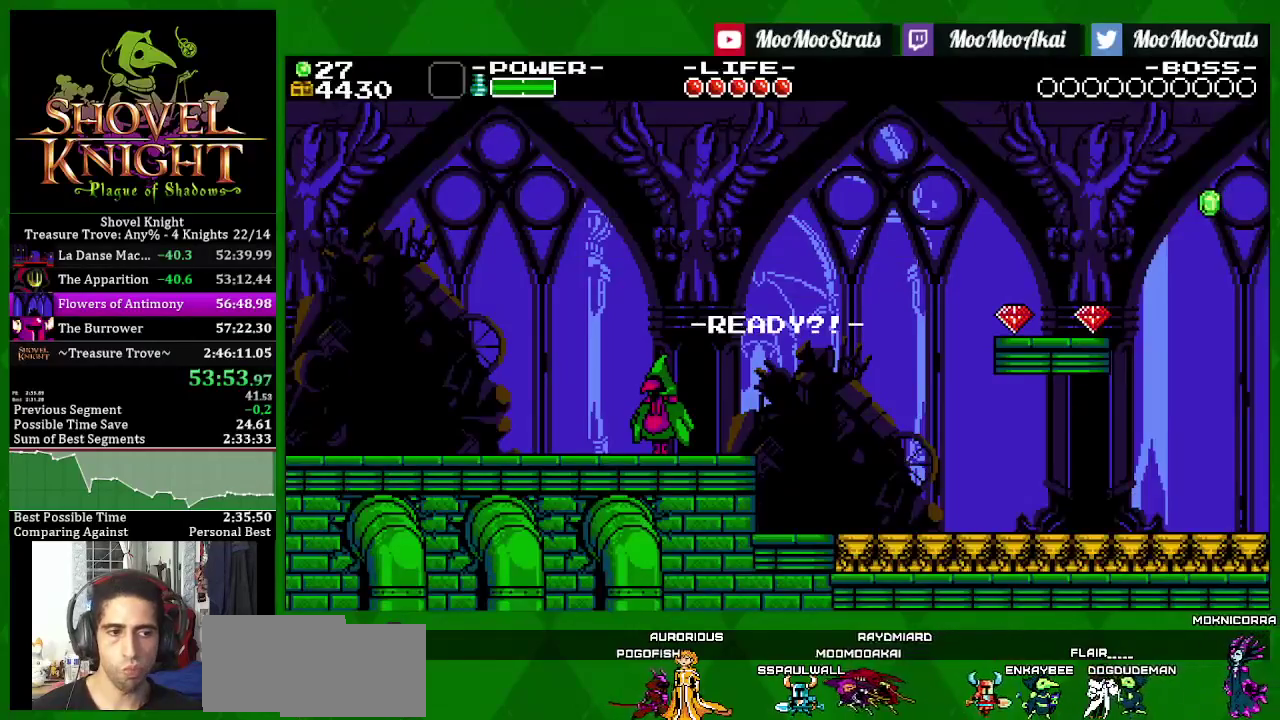
{"buttons": ["SQUARE", "DPAD_RIGHT"], "left_stick": "center", "right_stick": "center", "events": []}
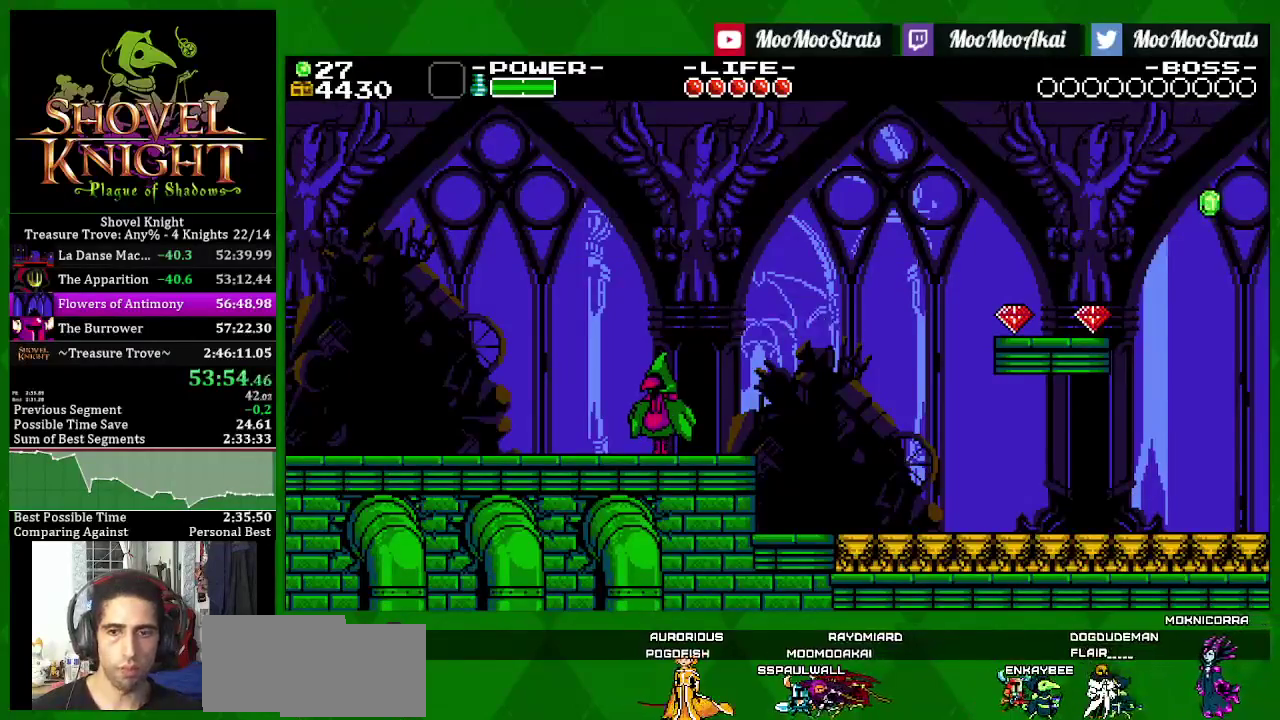
{"buttons": ["SQUARE", "DPAD_RIGHT"], "left_stick": "center", "right_stick": "center", "events": []}
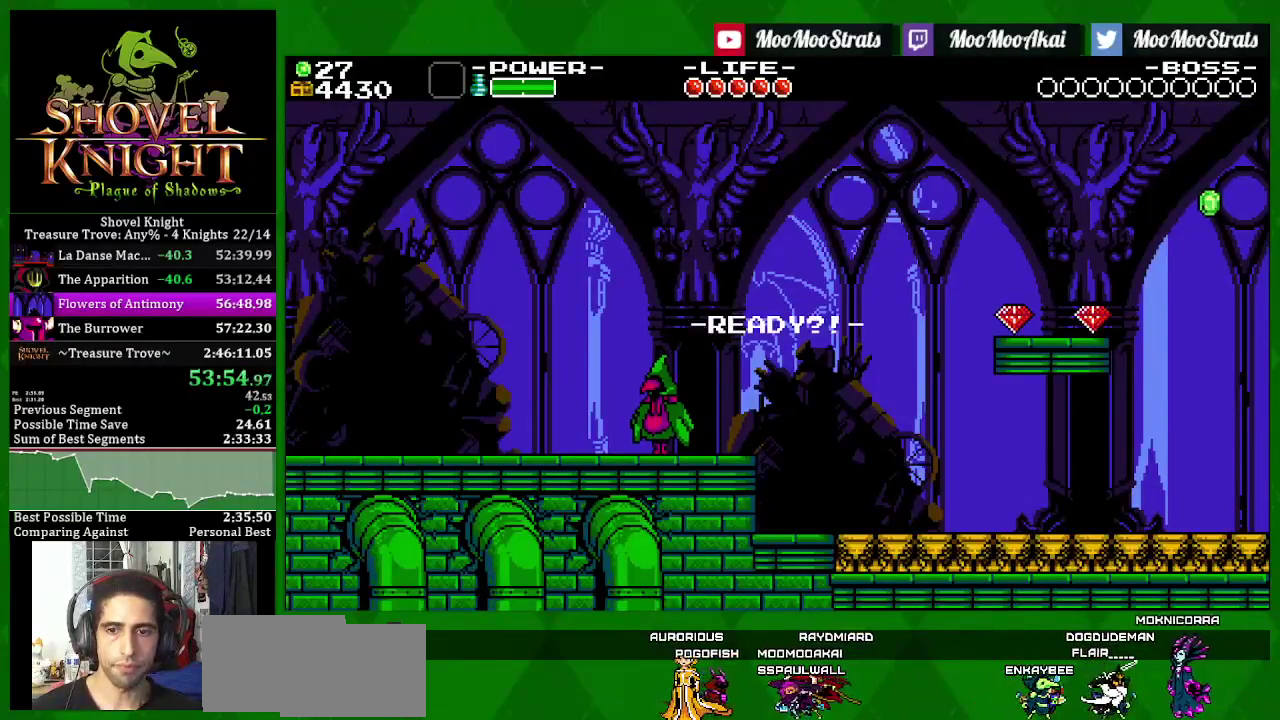
{"buttons": ["SQUARE", "DPAD_RIGHT"], "left_stick": "center", "right_stick": "center", "events": []}
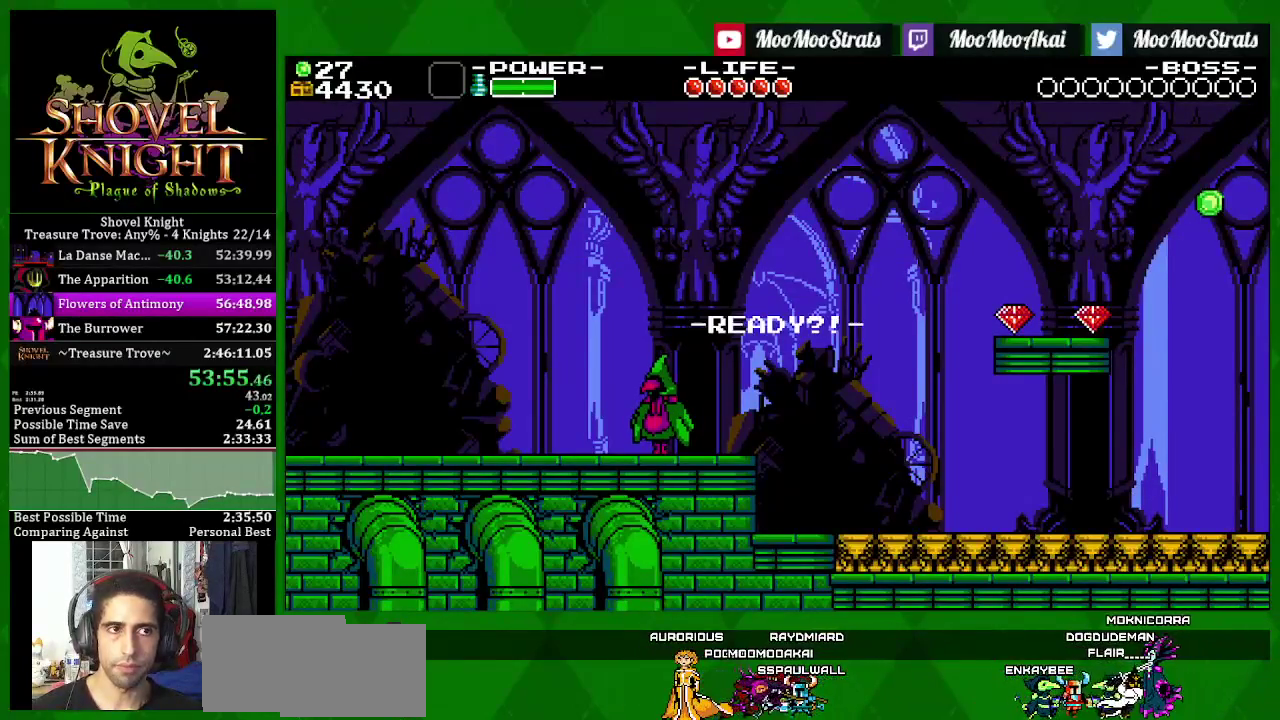
{"buttons": ["SQUARE", "DPAD_RIGHT"], "left_stick": "center", "right_stick": "center", "events": []}
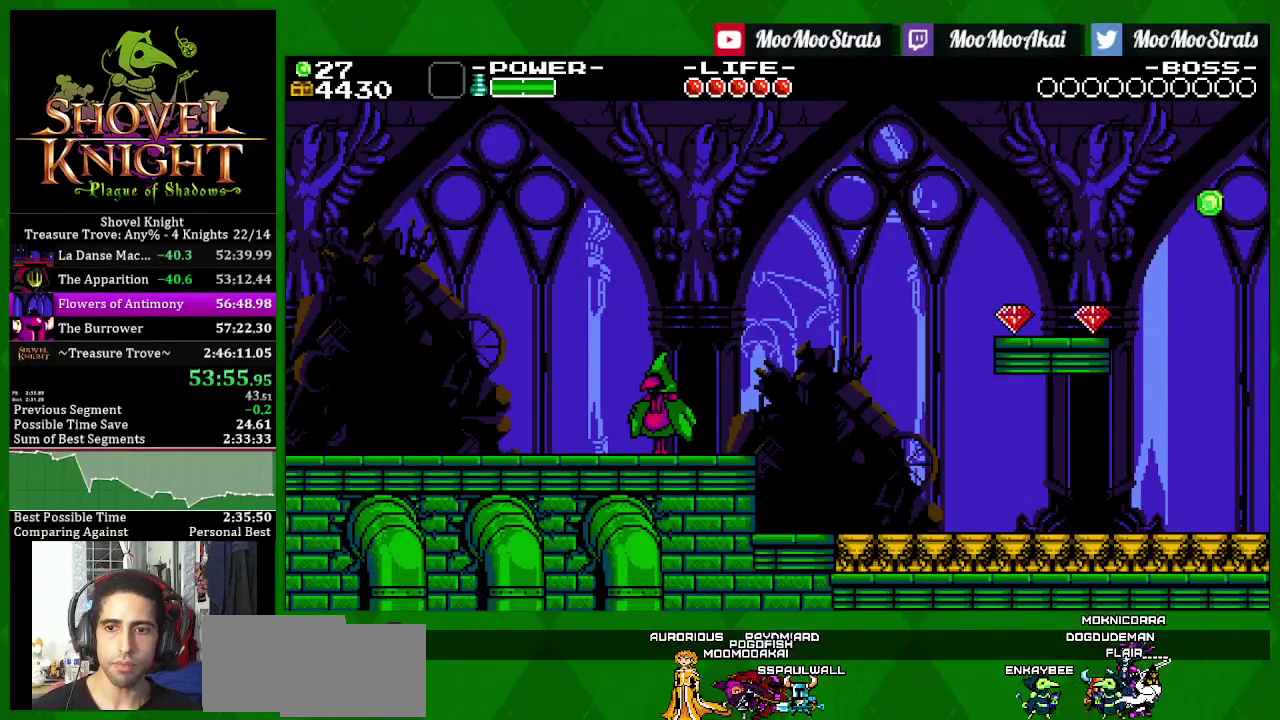
{"buttons": ["SQUARE", "DPAD_RIGHT"], "left_stick": "center", "right_stick": "center", "events": []}
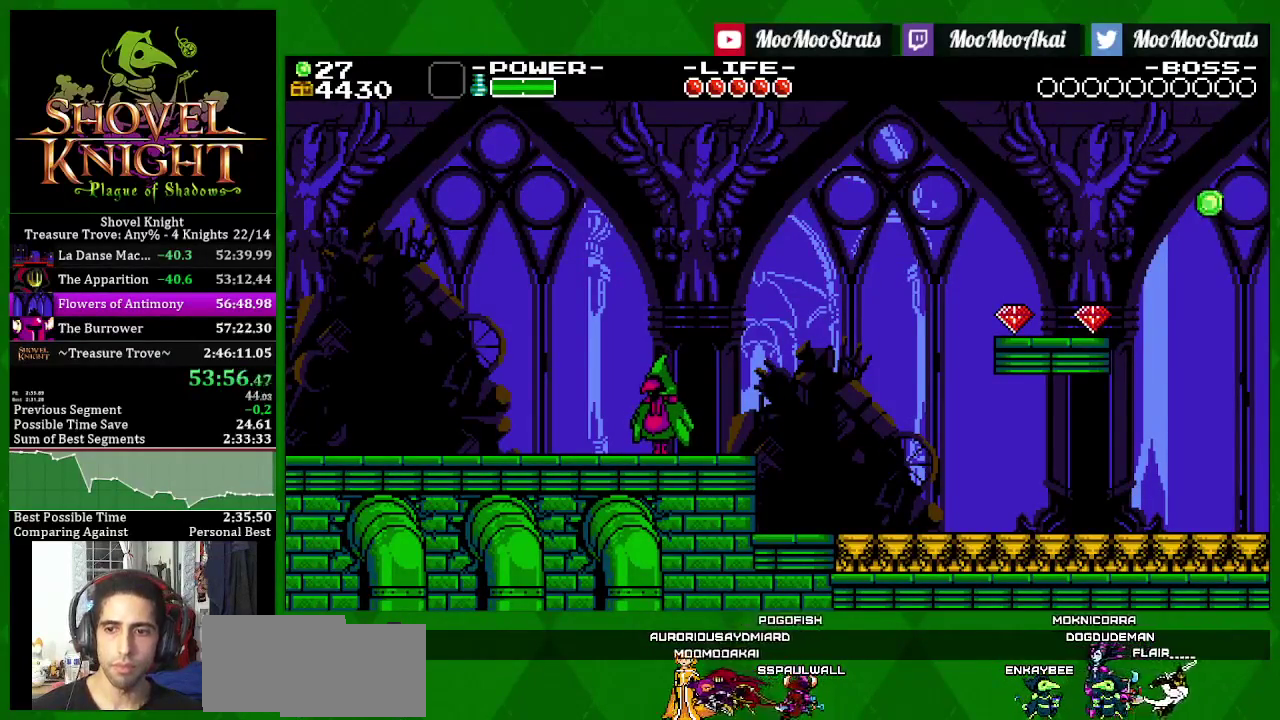
{"buttons": ["CROSS", "SQUARE", "DPAD_RIGHT"], "left_stick": "center", "right_stick": "center", "events": [[367, "CROSS", "down"]]}
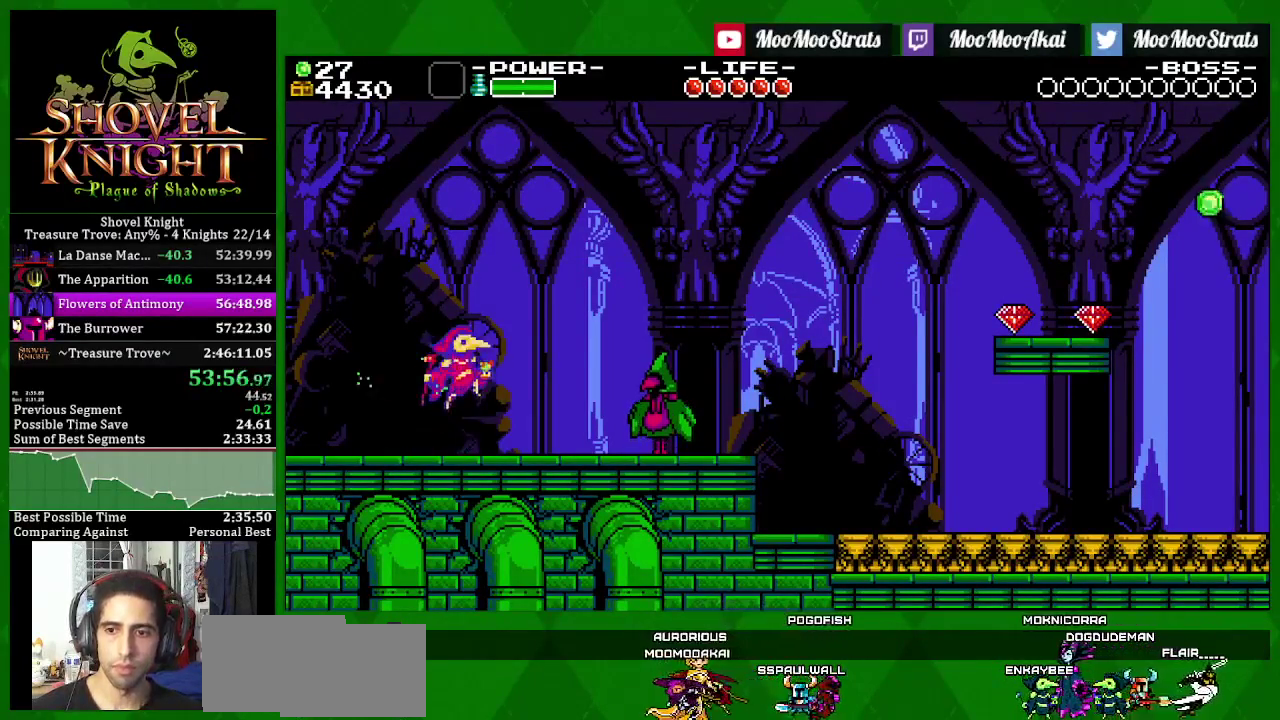
{"buttons": ["SQUARE", "DPAD_RIGHT"], "left_stick": "center", "right_stick": "center", "events": [[117, "CROSS", "up"], [117, "SQUARE", "up"], [167, "SQUARE", "down"]]}
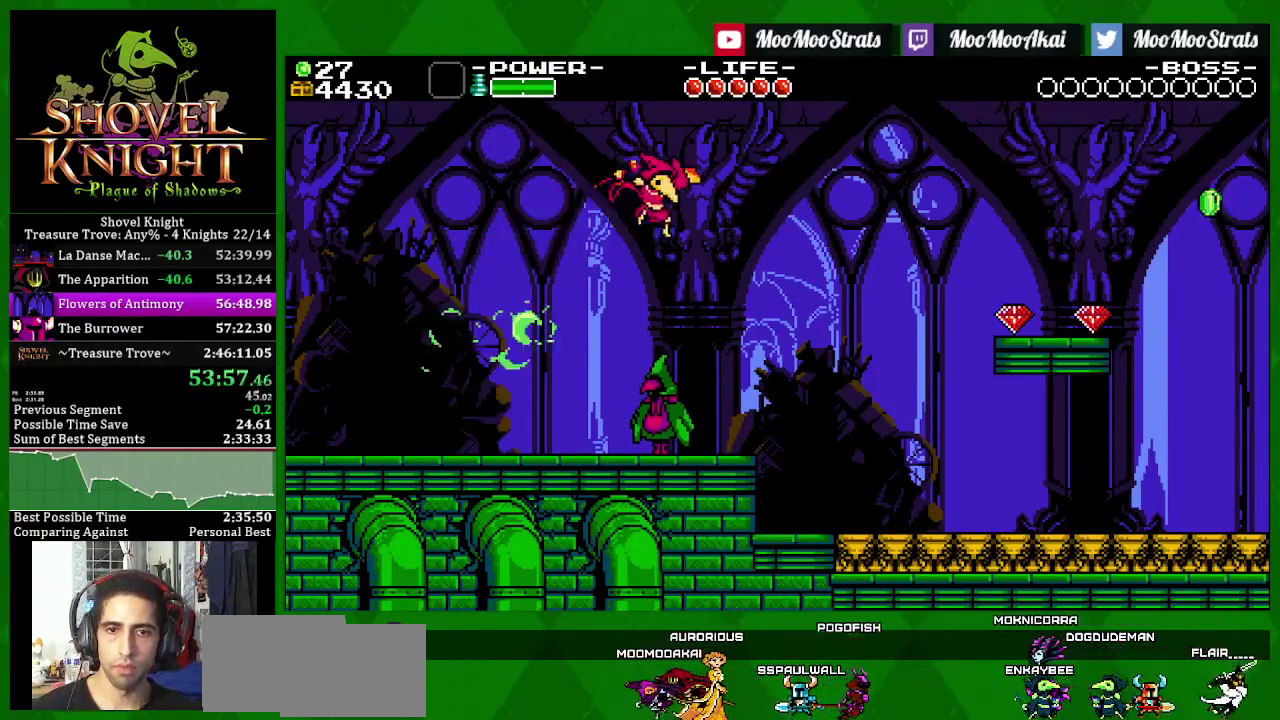
{"buttons": ["SQUARE", "DPAD_RIGHT"], "left_stick": "center", "right_stick": "center", "events": [[150, "CROSS", "down"], [300, "CROSS", "up"]]}
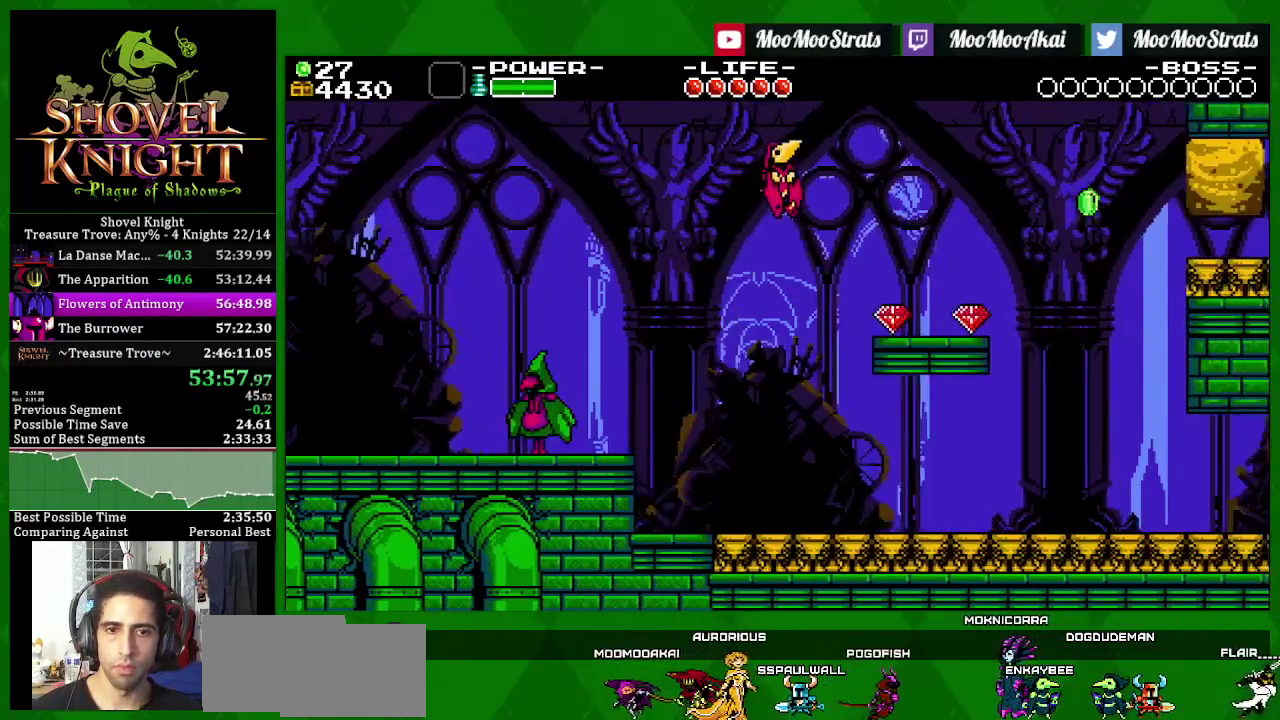
{"buttons": ["SQUARE", "DPAD_RIGHT"], "left_stick": "center", "right_stick": "center", "events": []}
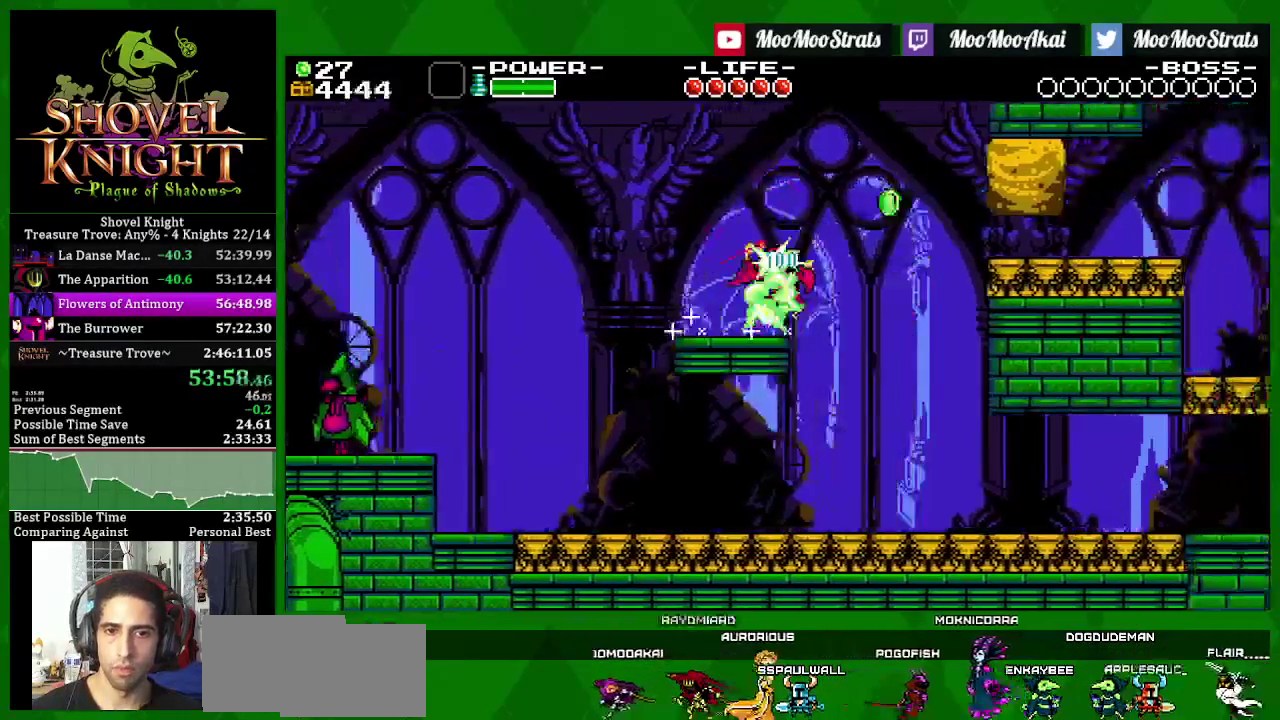
{"buttons": ["SQUARE", "DPAD_RIGHT"], "left_stick": "center", "right_stick": "center", "events": []}
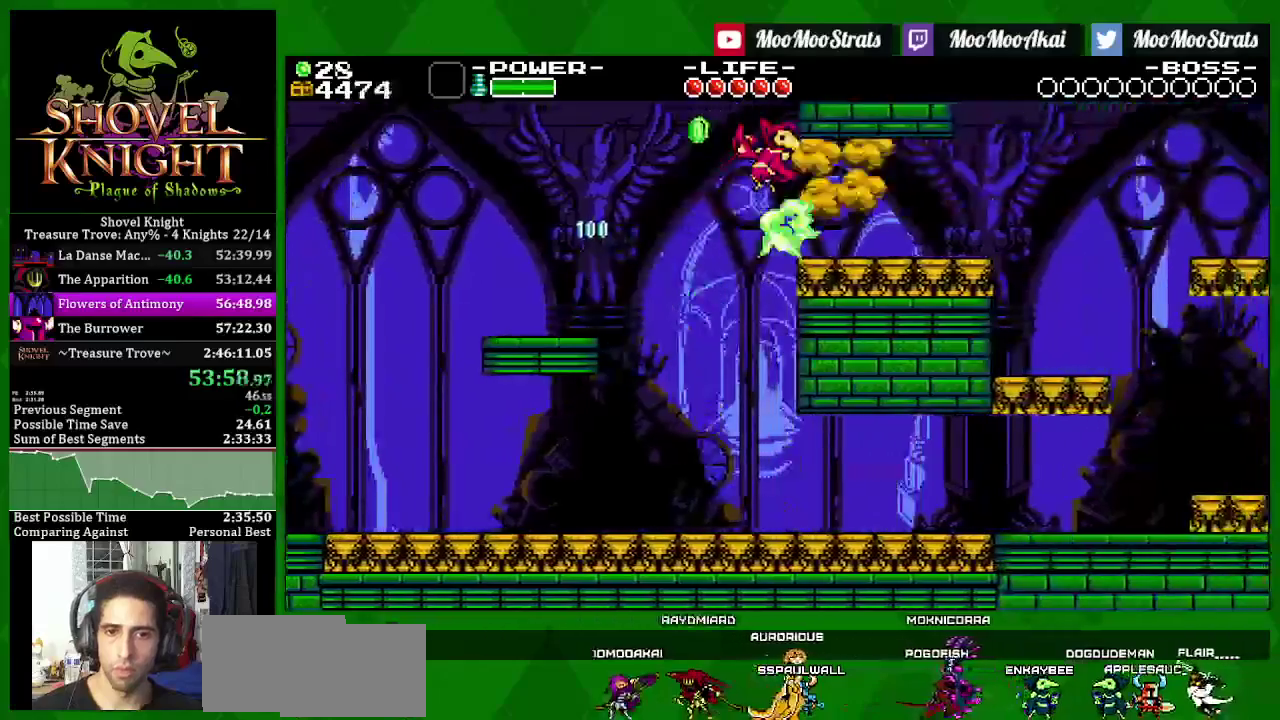
{"buttons": ["SQUARE", "DPAD_RIGHT"], "left_stick": "center", "right_stick": "center", "events": []}
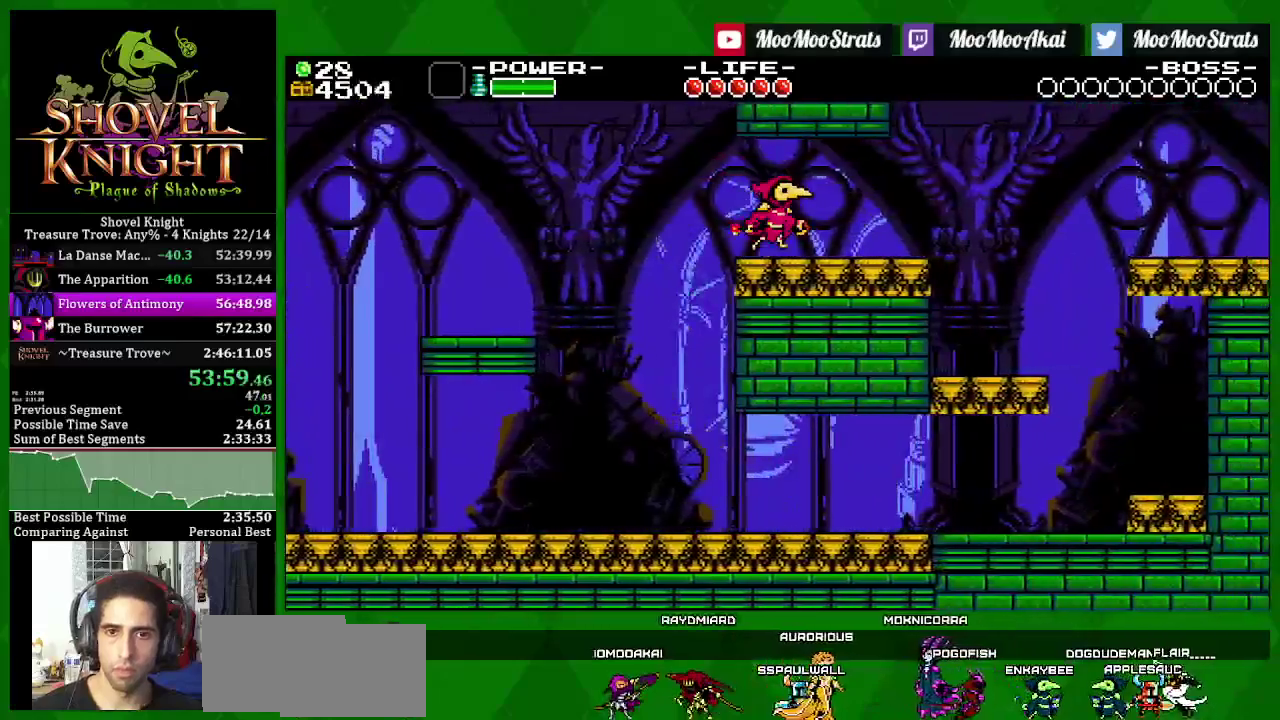
{"buttons": ["DPAD_RIGHT"], "left_stick": "center", "right_stick": "center", "events": [[300, "SQUARE", "up"]]}
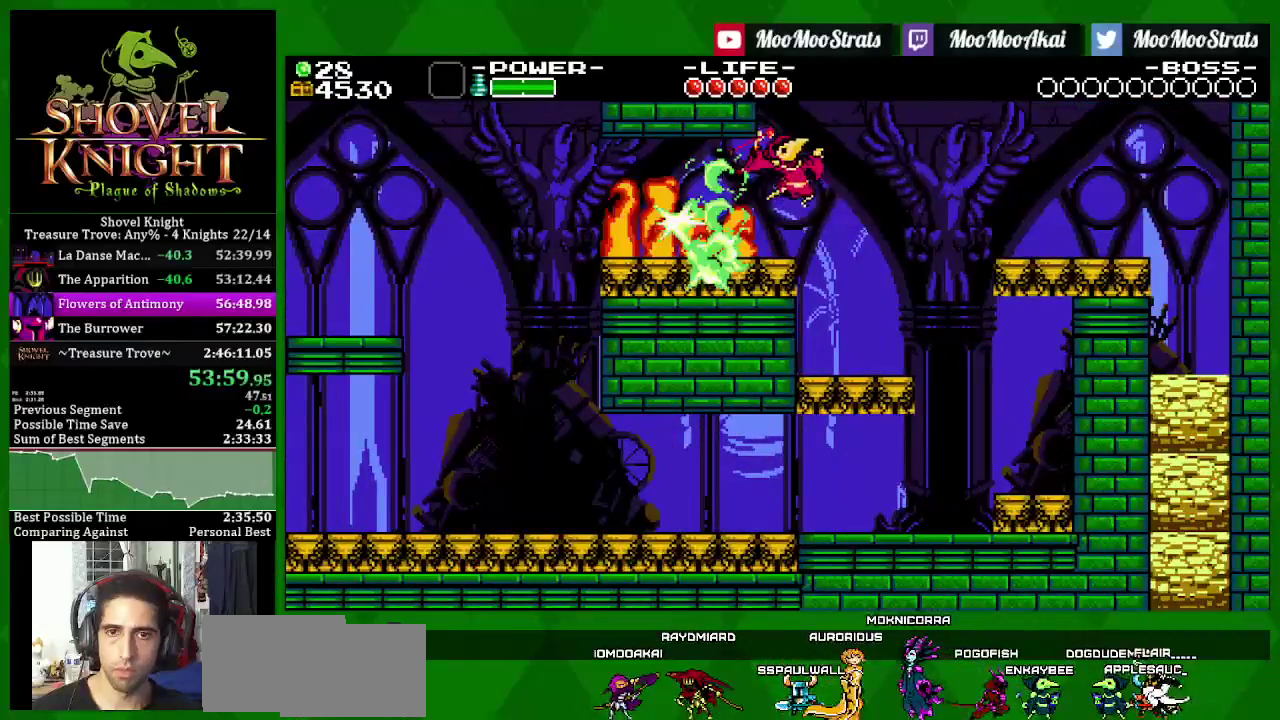
{"buttons": ["CROSS", "SQUARE", "DPAD_RIGHT"], "left_stick": "center", "right_stick": "center", "events": [[100, "CROSS", "down"], [467, "SQUARE", "down"]]}
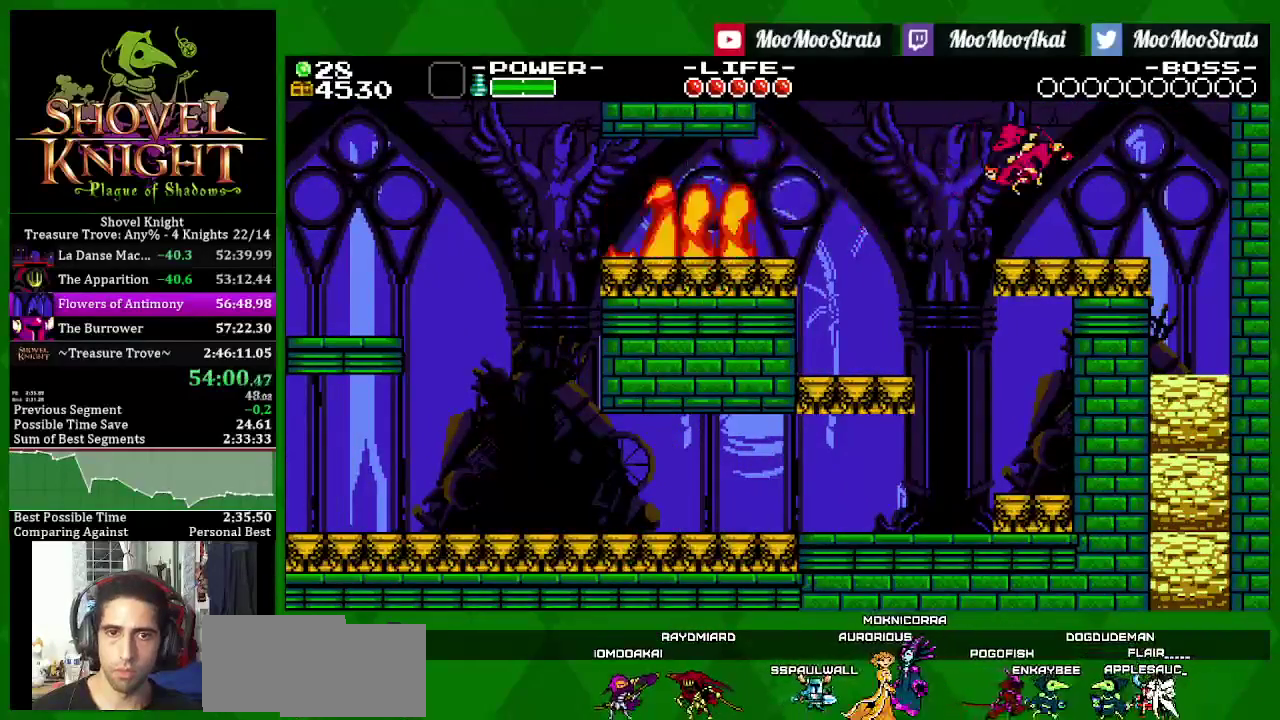
{"buttons": ["SQUARE", "DPAD_RIGHT"], "left_stick": "center", "right_stick": "center", "events": [[17, "CROSS", "up"], [83, "SQUARE", "up"], [200, "SQUARE", "down"], [333, "SQUARE", "up"], [417, "SQUARE", "down"]]}
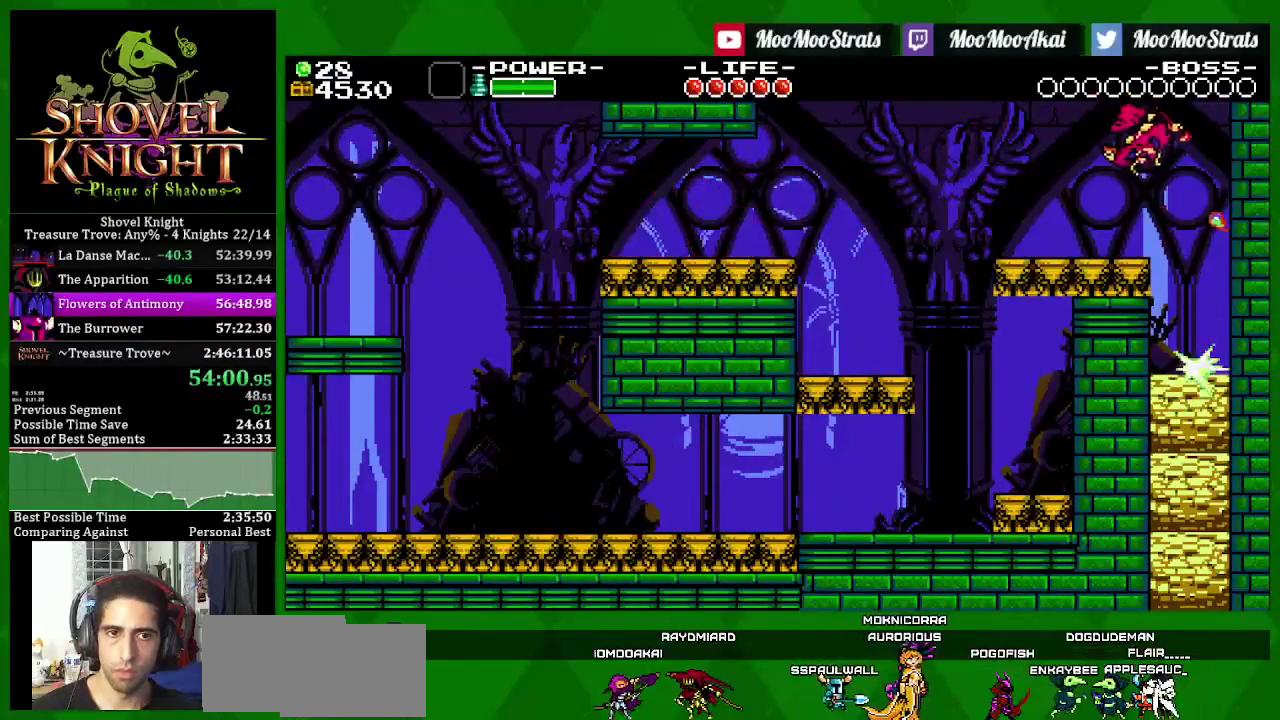
{"buttons": ["SQUARE", "DPAD_RIGHT"], "left_stick": "center", "right_stick": "center", "events": []}
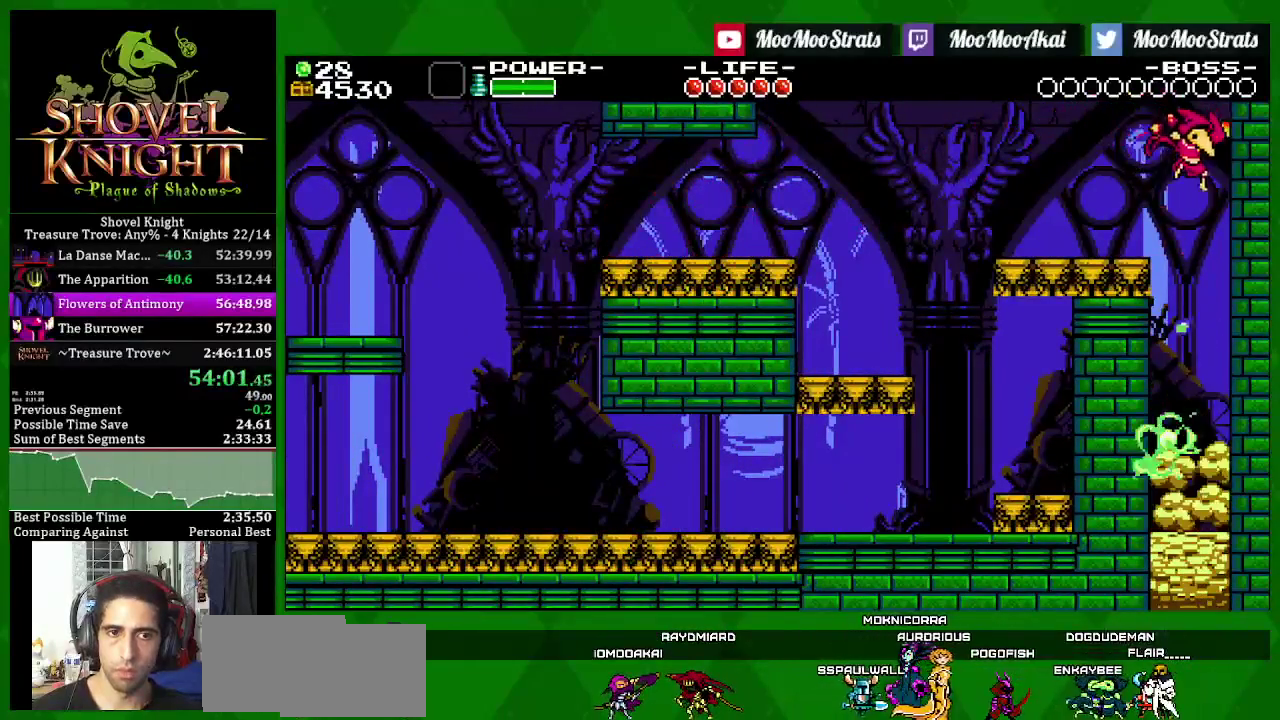
{"buttons": ["SQUARE", "DPAD_LEFT"], "left_stick": "center", "right_stick": "center", "events": [[100, "DPAD_RIGHT", "up"], [150, "DPAD_LEFT", "down"]]}
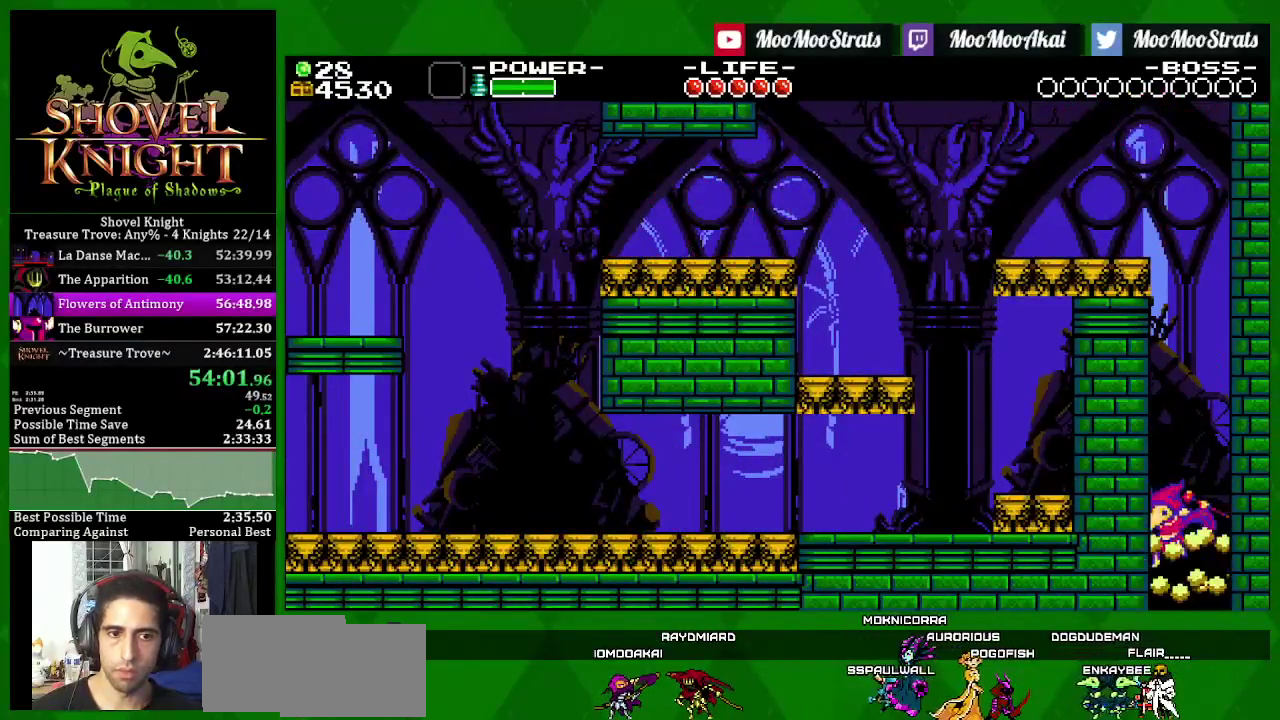
{"buttons": ["SQUARE", "DPAD_LEFT"], "left_stick": "center", "right_stick": "center", "events": []}
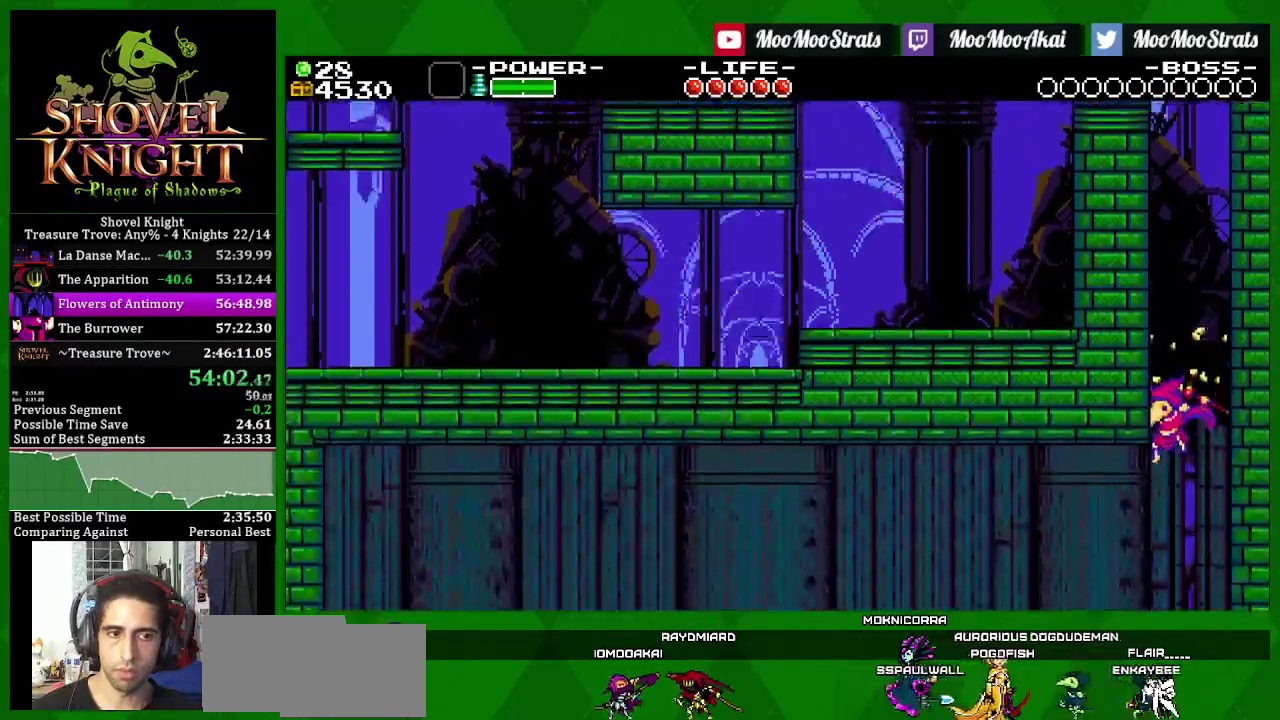
{"buttons": ["SQUARE", "DPAD_LEFT"], "left_stick": "center", "right_stick": "center", "events": []}
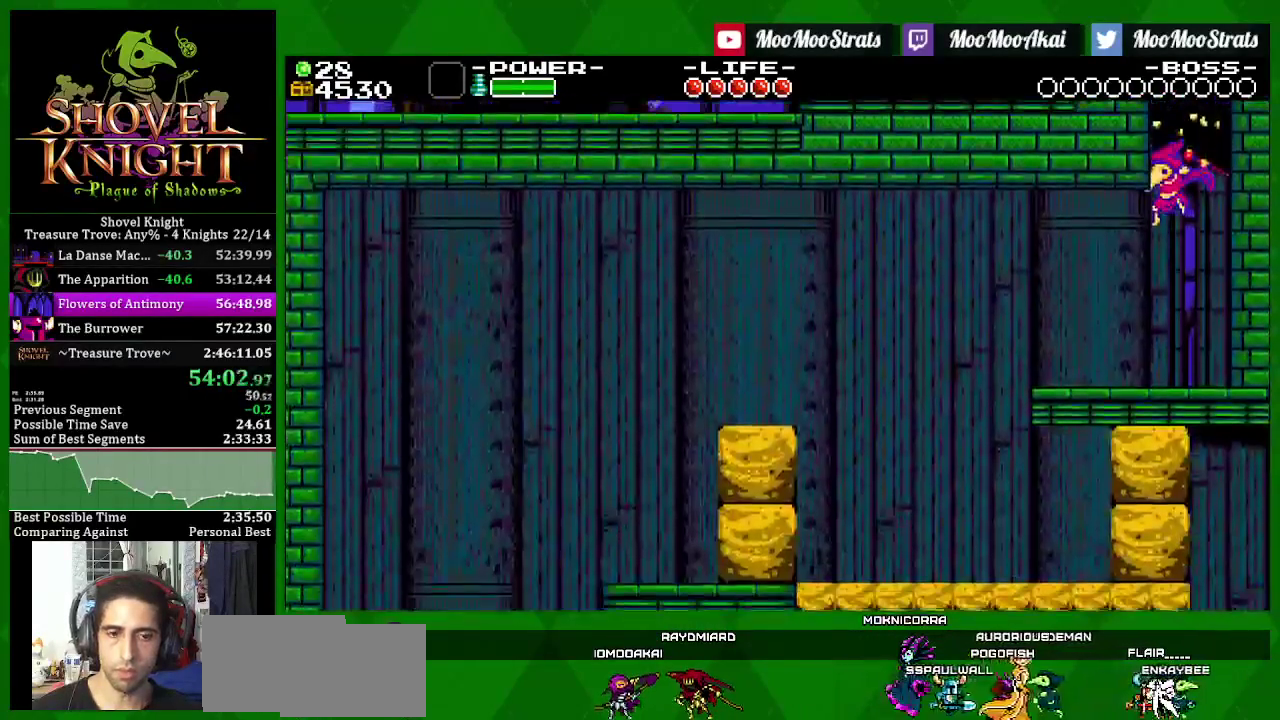
{"buttons": ["SQUARE", "DPAD_LEFT"], "left_stick": "center", "right_stick": "center", "events": [[383, "SQUARE", "up"], [467, "SQUARE", "down"]]}
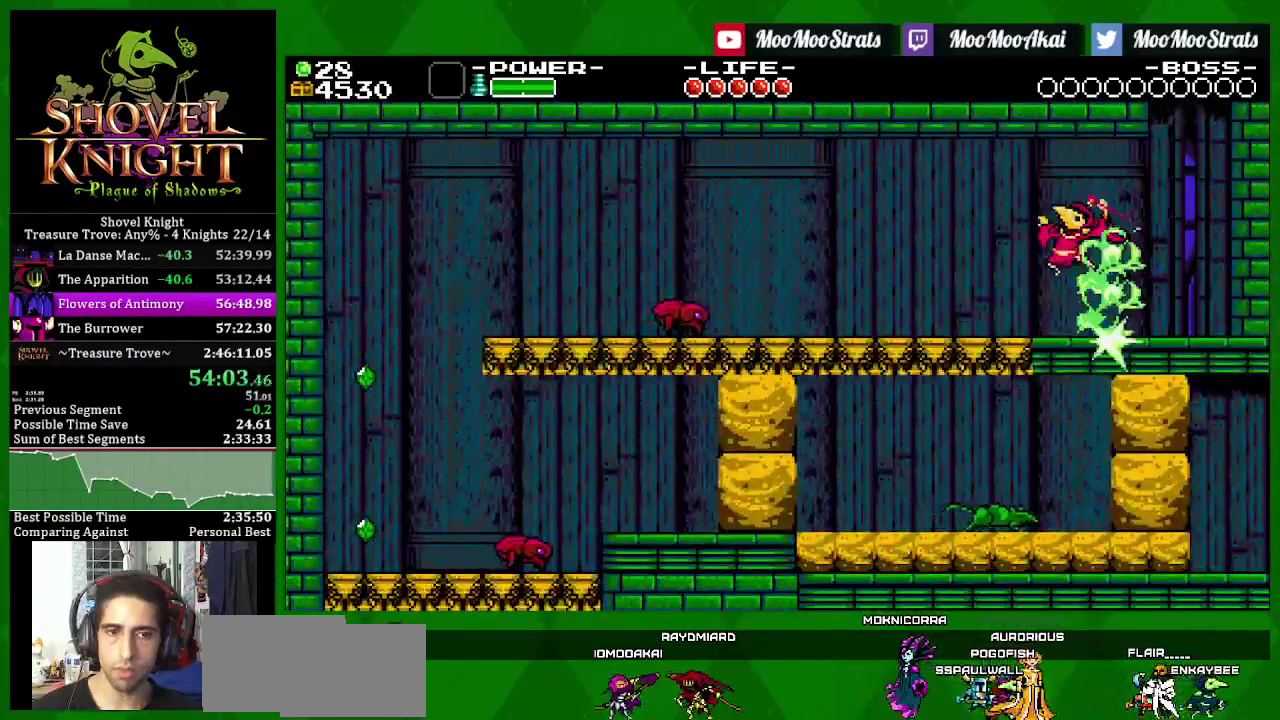
{"buttons": ["CROSS", "SQUARE", "DPAD_LEFT"], "left_stick": "center", "right_stick": "center", "events": [[483, "CROSS", "down"]]}
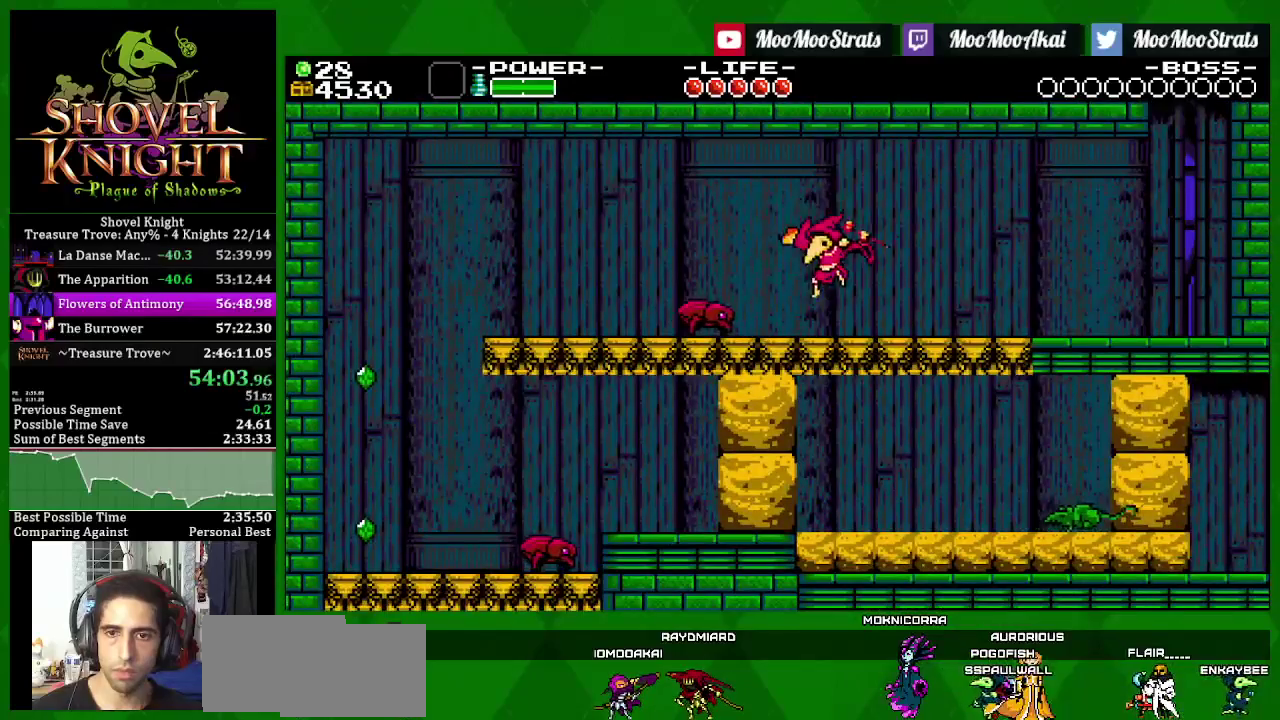
{"buttons": ["SQUARE", "DPAD_LEFT"], "left_stick": "center", "right_stick": "center", "events": [[367, "CROSS", "up"]]}
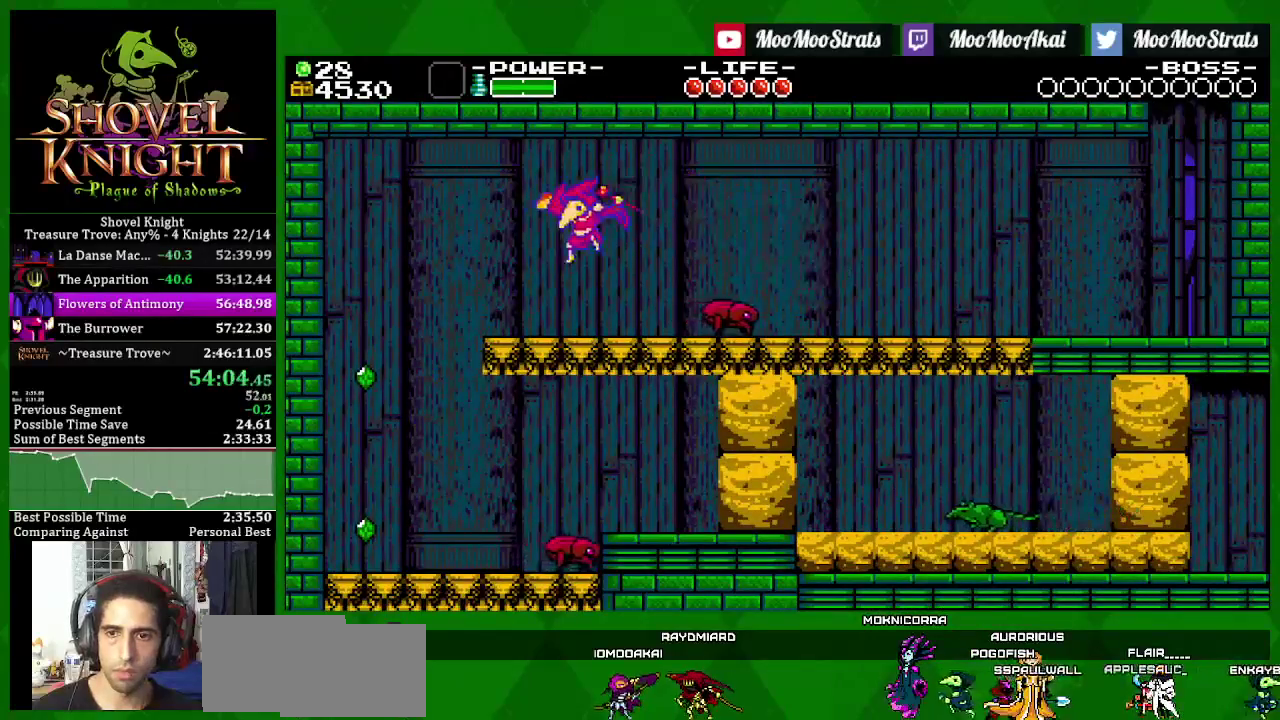
{"buttons": ["SQUARE", "DPAD_RIGHT"], "left_stick": "center", "right_stick": "center", "events": [[400, "DPAD_LEFT", "up"], [417, "DPAD_RIGHT", "down"]]}